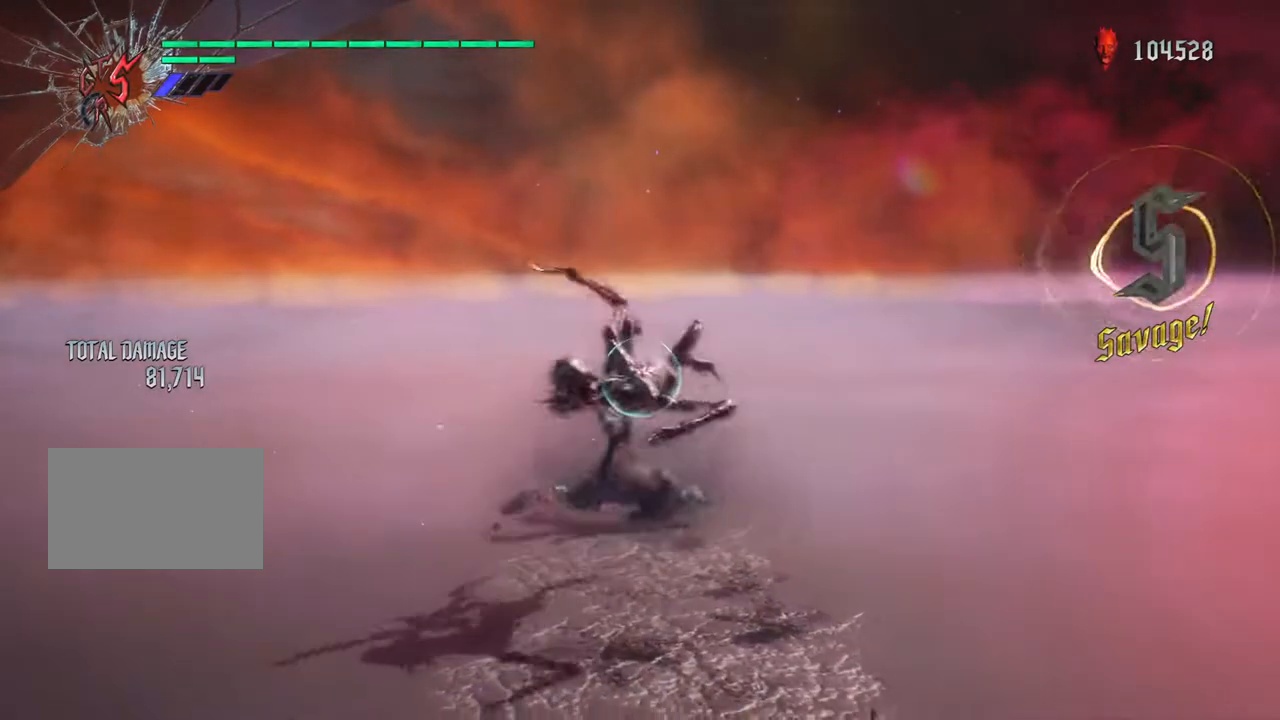
Gameplay with a controller (PlayStation layout); each line is a JSON object with the inputs held at the frame after it (dt_ms = milliseconds from this image to that frame). "events" lists button and stick changes between this image and that frame as [ms after this image, input, new state], when the widget could be followed in between. Not read: L1 L3 R3.
{"dt_ms": 500, "buttons": ["SQUARE", "R1"], "left_stick": "left", "right_stick": "center", "events": [[33, "CIRCLE", "up"], [117, "TRIANGLE", "down"], [233, "TRIANGLE", "up"], [250, "left_stick", "left"], [317, "SQUARE", "down"], [400, "SQUARE", "up"], [417, "SQUARE", "down"]]}
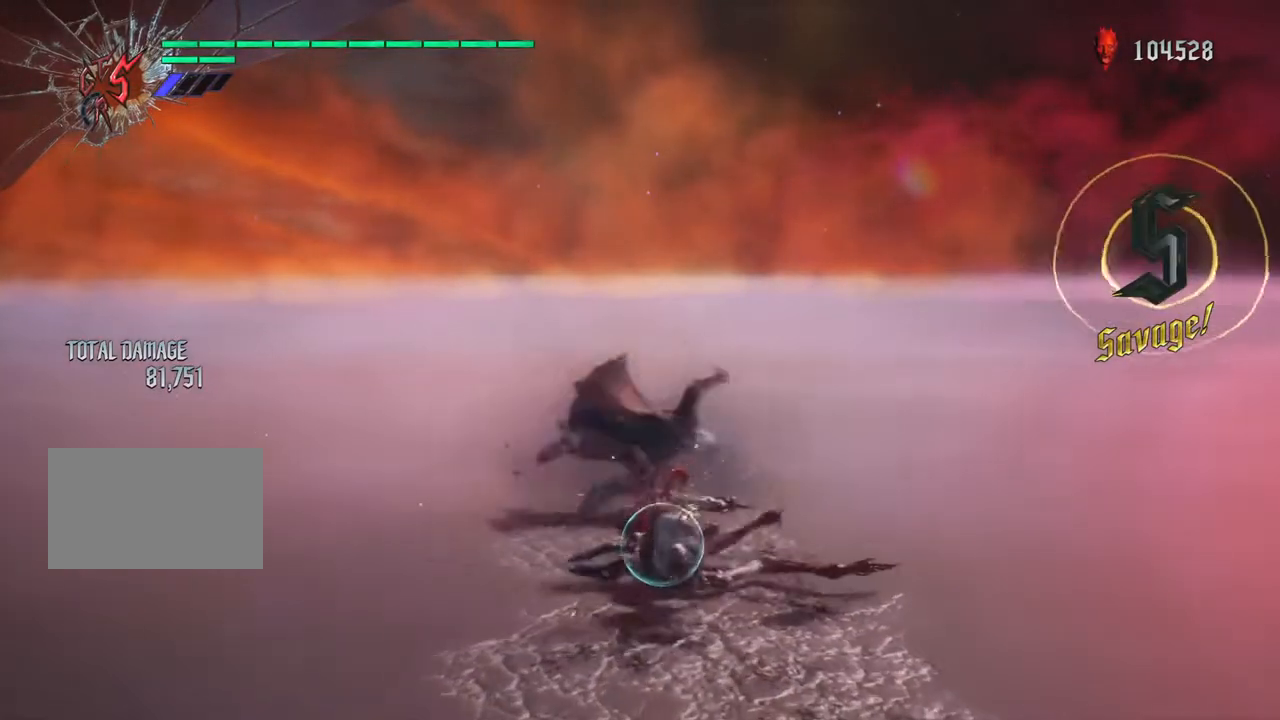
{"dt_ms": 500, "buttons": ["SQUARE", "R1"], "left_stick": "down", "right_stick": "center", "events": [[17, "SQUARE", "up"], [83, "left_stick", "down"], [100, "SQUARE", "down"], [183, "SQUARE", "up"], [250, "SQUARE", "down"]]}
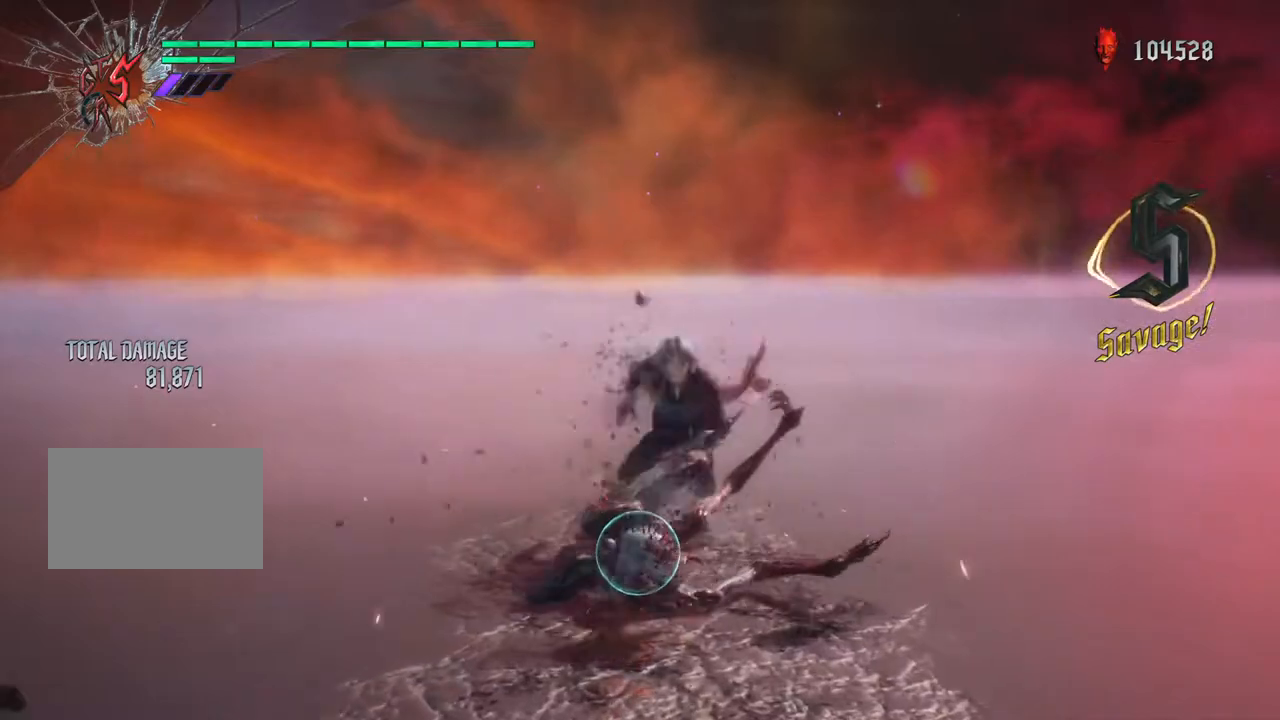
{"dt_ms": 500, "buttons": ["R1"], "left_stick": "down", "right_stick": "center", "events": [[33, "SQUARE", "up"], [100, "SQUARE", "down"], [150, "SQUARE", "up"], [200, "L2", "down"], [233, "TRIANGLE", "down"], [250, "SQUARE", "down"], [283, "L2", "up"], [300, "TRIANGLE", "up"], [333, "SQUARE", "up"], [400, "SQUARE", "down"], [467, "SQUARE", "up"]]}
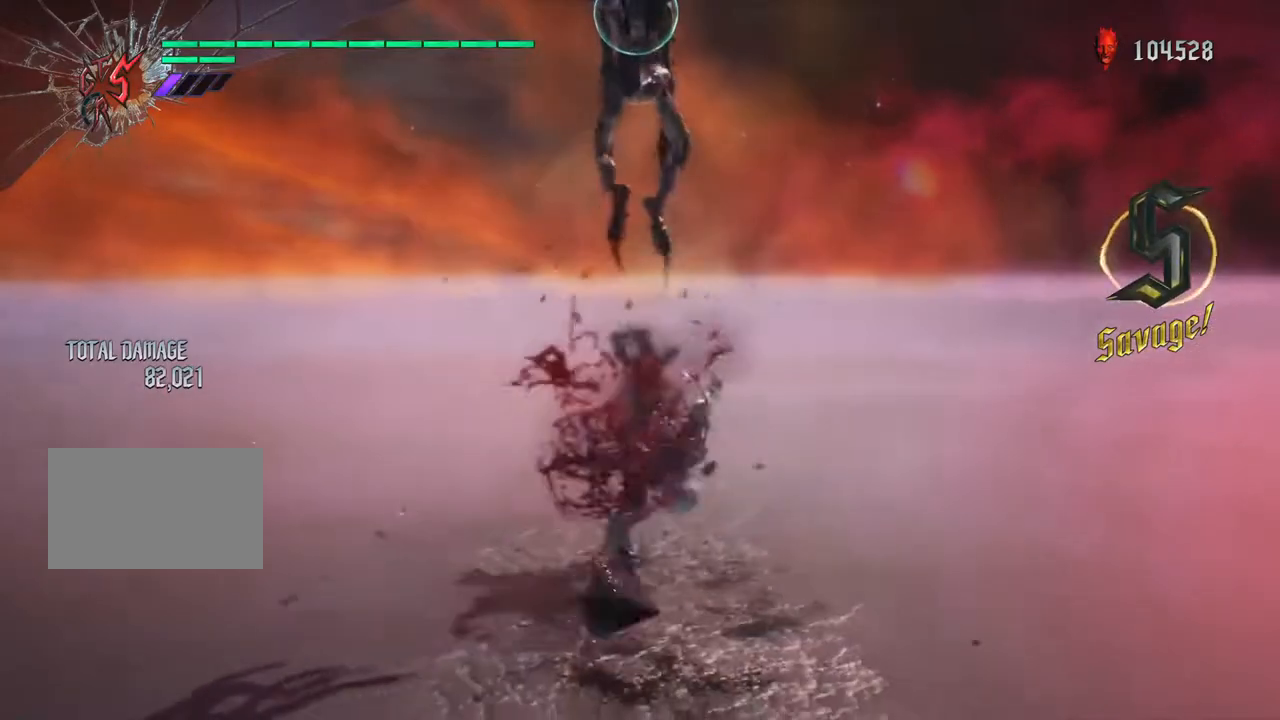
{"dt_ms": 500, "buttons": ["SQUARE", "R1"], "left_stick": "down", "right_stick": "center", "events": [[33, "SQUARE", "down"], [117, "SQUARE", "up"], [183, "SQUARE", "down"], [250, "SQUARE", "up"], [333, "SQUARE", "down"], [433, "SQUARE", "up"], [483, "SQUARE", "down"]]}
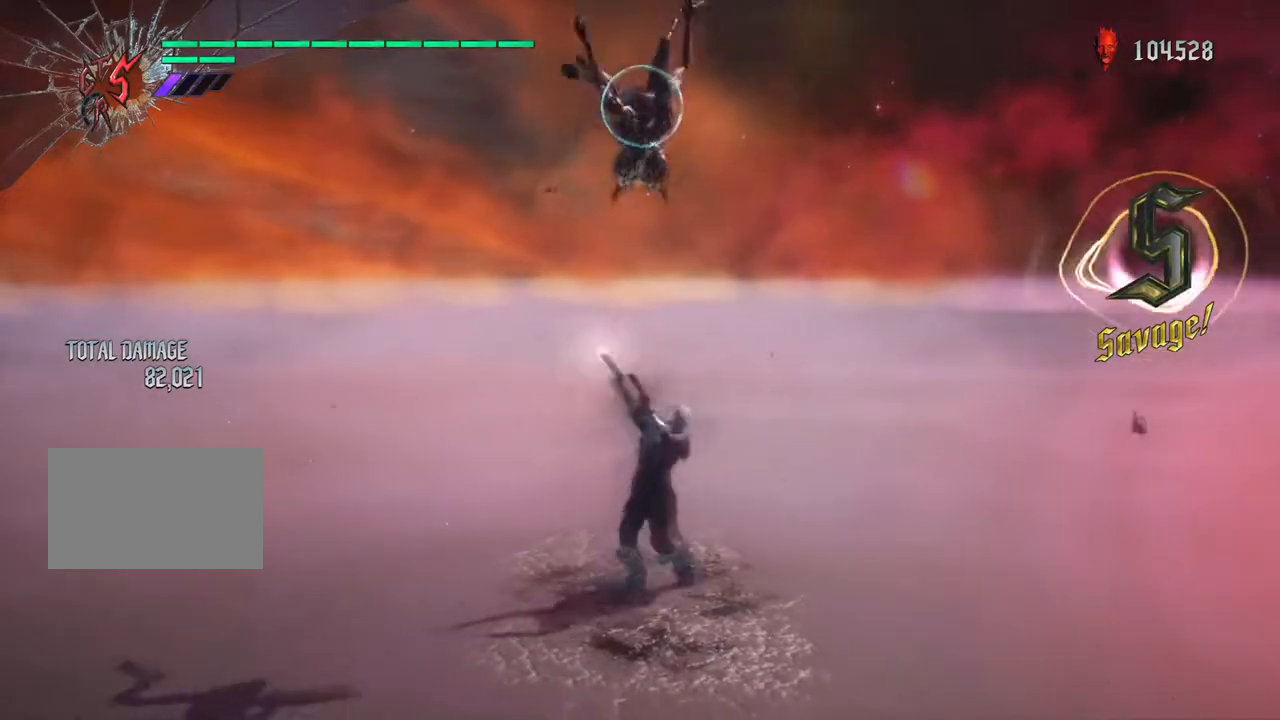
{"dt_ms": 500, "buttons": ["R1"], "left_stick": "up", "right_stick": "center", "events": [[67, "SQUARE", "up"], [150, "SQUARE", "down"], [217, "SQUARE", "up"], [283, "SQUARE", "down"], [350, "SQUARE", "up"], [383, "left_stick", "left"], [450, "left_stick", "up"]]}
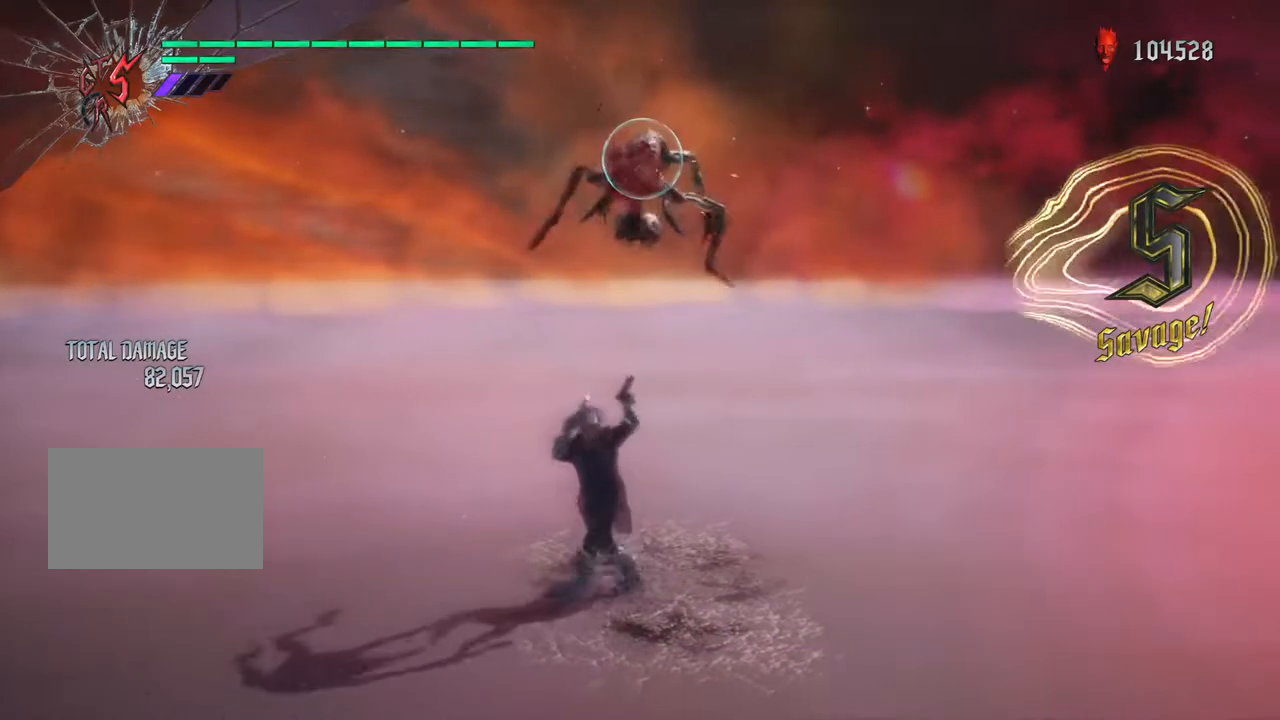
{"dt_ms": 500, "buttons": ["R1"], "left_stick": "up", "right_stick": "center", "events": [[217, "R1", "up"], [217, "R2", "down"], [267, "R1", "down"], [267, "R2", "up"], [283, "left_stick", "right"], [400, "TRIANGLE", "down"], [467, "left_stick", "up"], [483, "TRIANGLE", "up"]]}
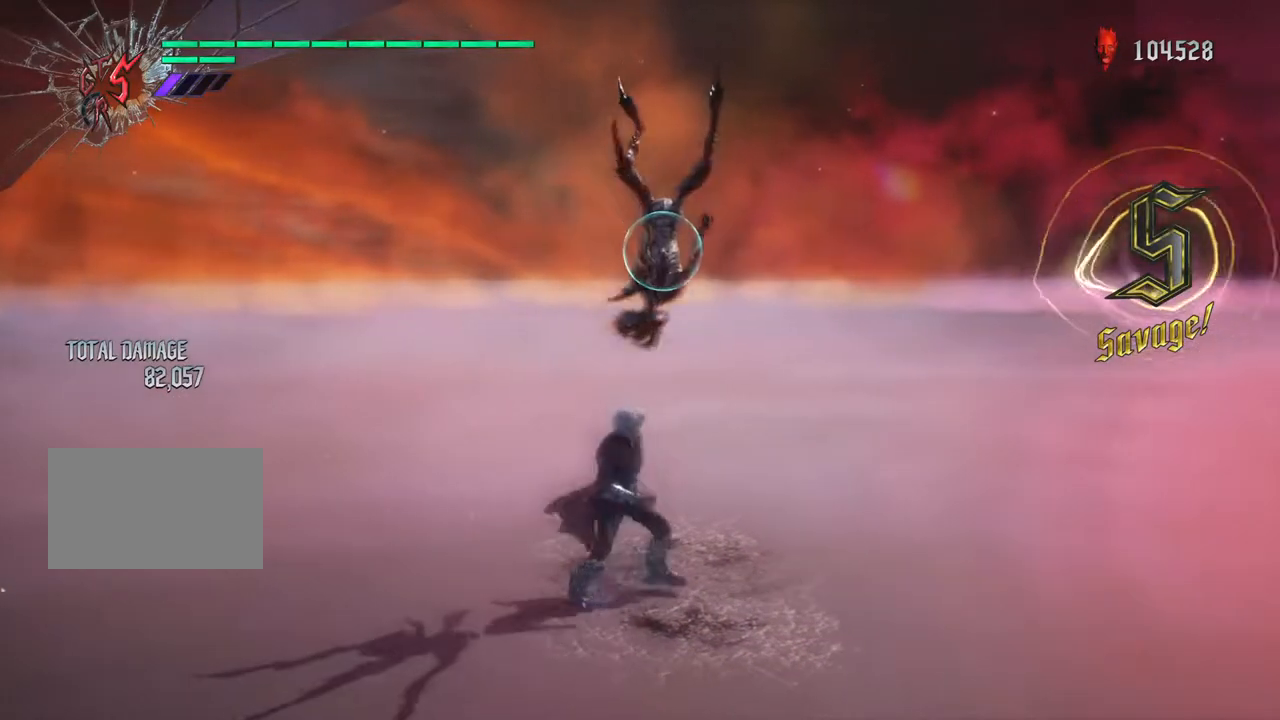
{"dt_ms": 500, "buttons": ["TRIANGLE", "R1"], "left_stick": "down", "right_stick": "center", "events": [[33, "R1", "up"], [33, "left_stick", "center"], [167, "R1", "down"], [183, "left_stick", "down"], [250, "TRIANGLE", "down"], [333, "TRIANGLE", "up"], [450, "TRIANGLE", "down"]]}
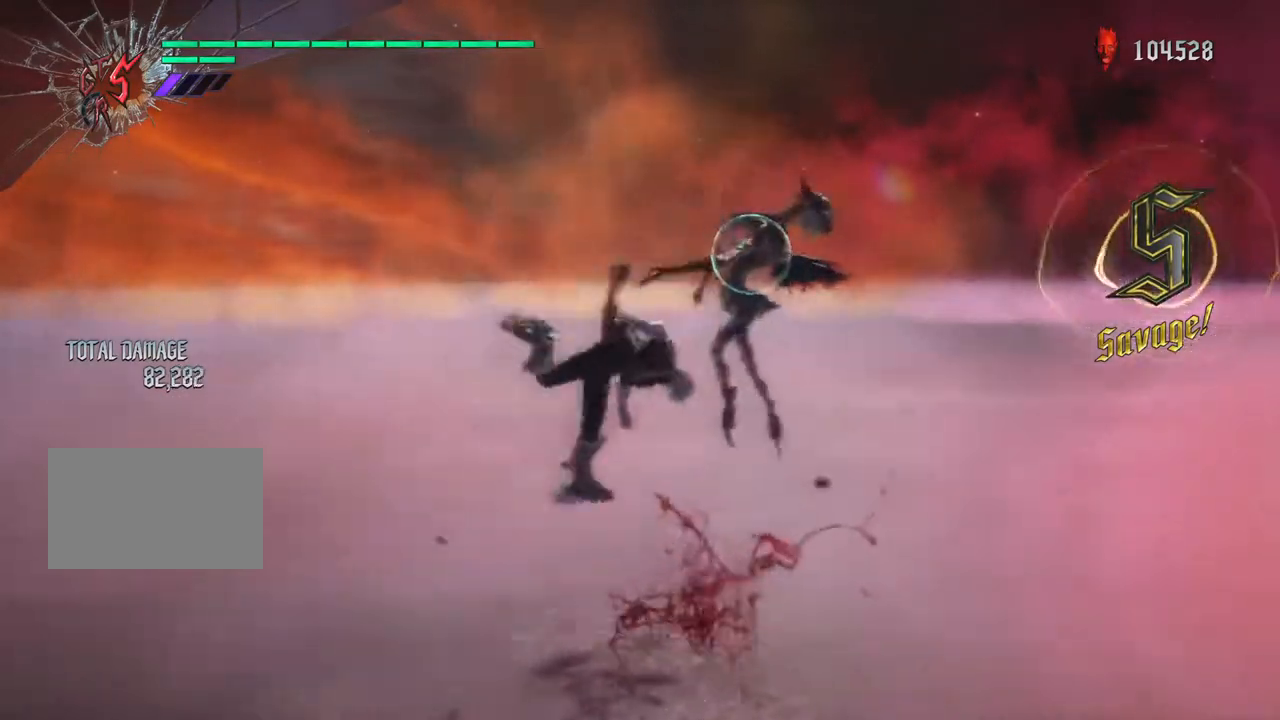
{"dt_ms": 500, "buttons": ["CIRCLE"], "left_stick": "up", "right_stick": "center", "events": [[33, "TRIANGLE", "up"], [133, "TRIANGLE", "down"], [217, "TRIANGLE", "up"], [217, "left_stick", "right"], [267, "R1", "up"], [317, "CIRCLE", "down"], [433, "CIRCLE", "up"], [500, "CIRCLE", "down"], [500, "left_stick", "up"]]}
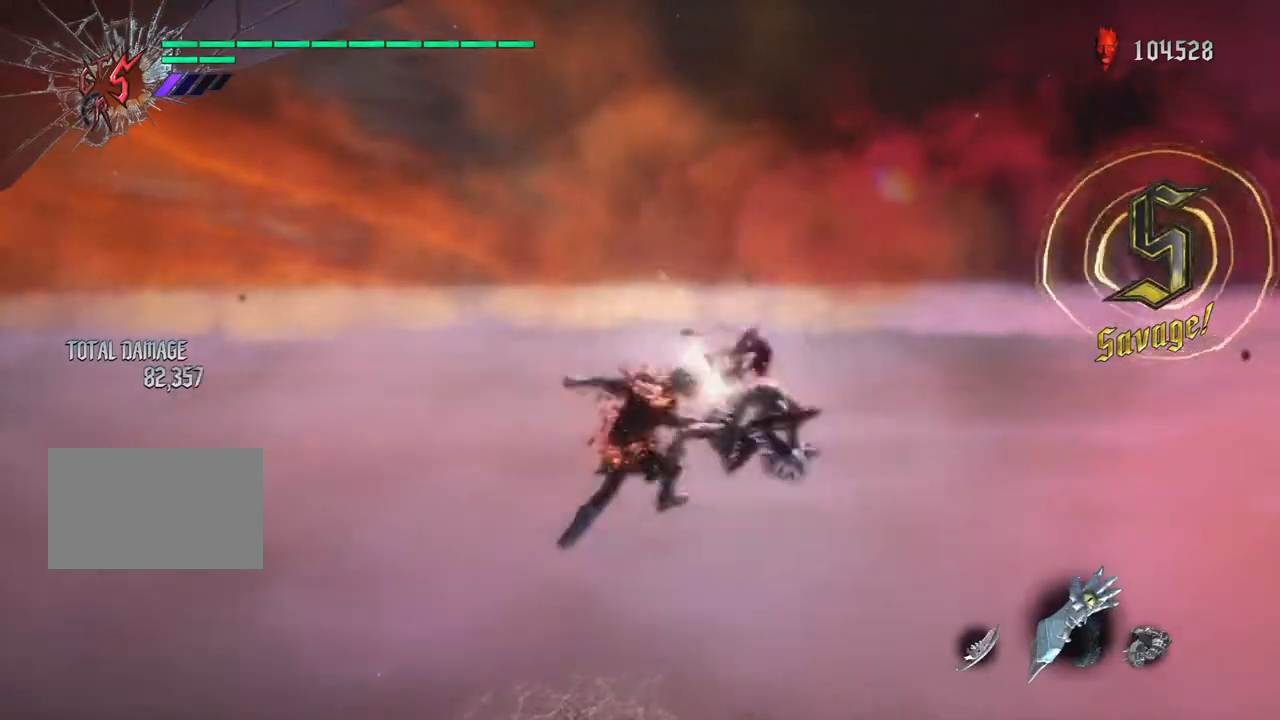
{"dt_ms": 500, "buttons": ["CIRCLE", "L2"], "left_stick": "up", "right_stick": "center", "events": [[17, "R1", "down"], [17, "R2", "down"], [133, "TRIANGLE", "down"], [217, "TRIANGLE", "up"], [267, "R2", "up"], [350, "R1", "up"], [383, "L2", "down"], [433, "R1", "down"], [500, "R1", "up"]]}
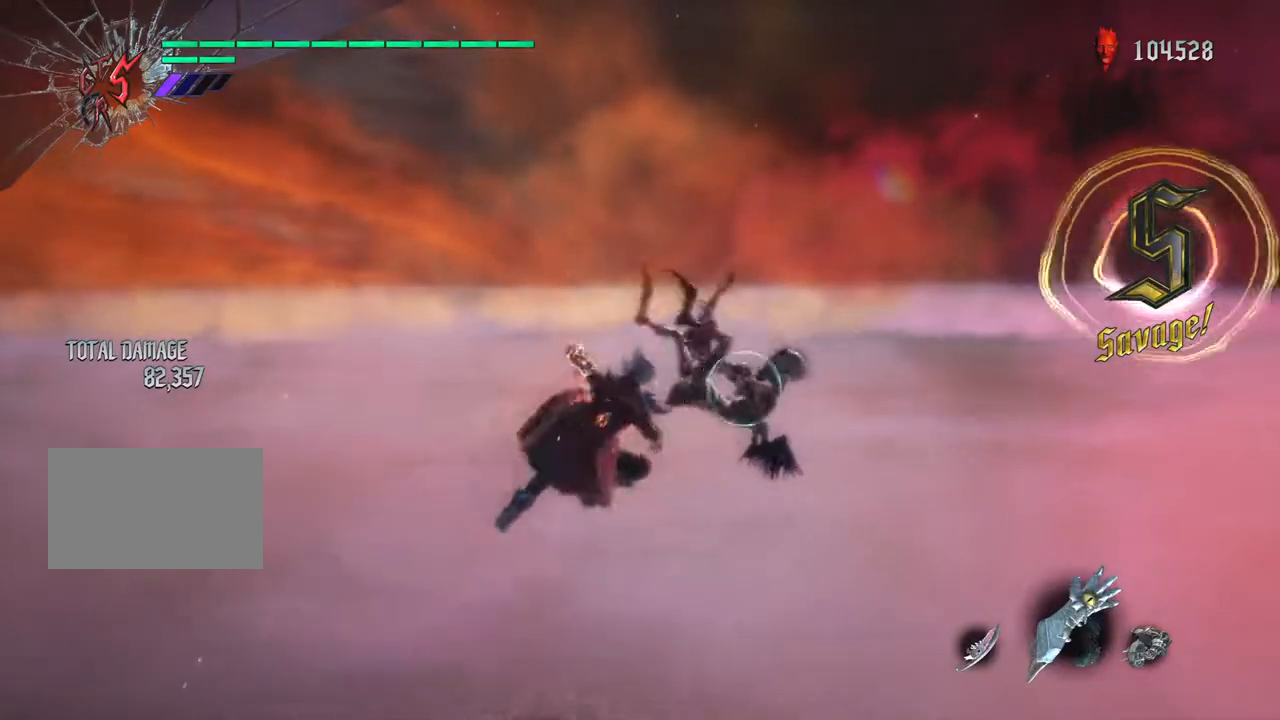
{"dt_ms": 500, "buttons": [], "left_stick": "right", "right_stick": "center", "events": [[17, "L2", "up"], [33, "left_stick", "right"], [100, "R2", "down"], [200, "R2", "up"], [333, "R1", "down"], [350, "TRIANGLE", "down"], [450, "R1", "up"], [450, "TRIANGLE", "up"], [500, "CIRCLE", "up"]]}
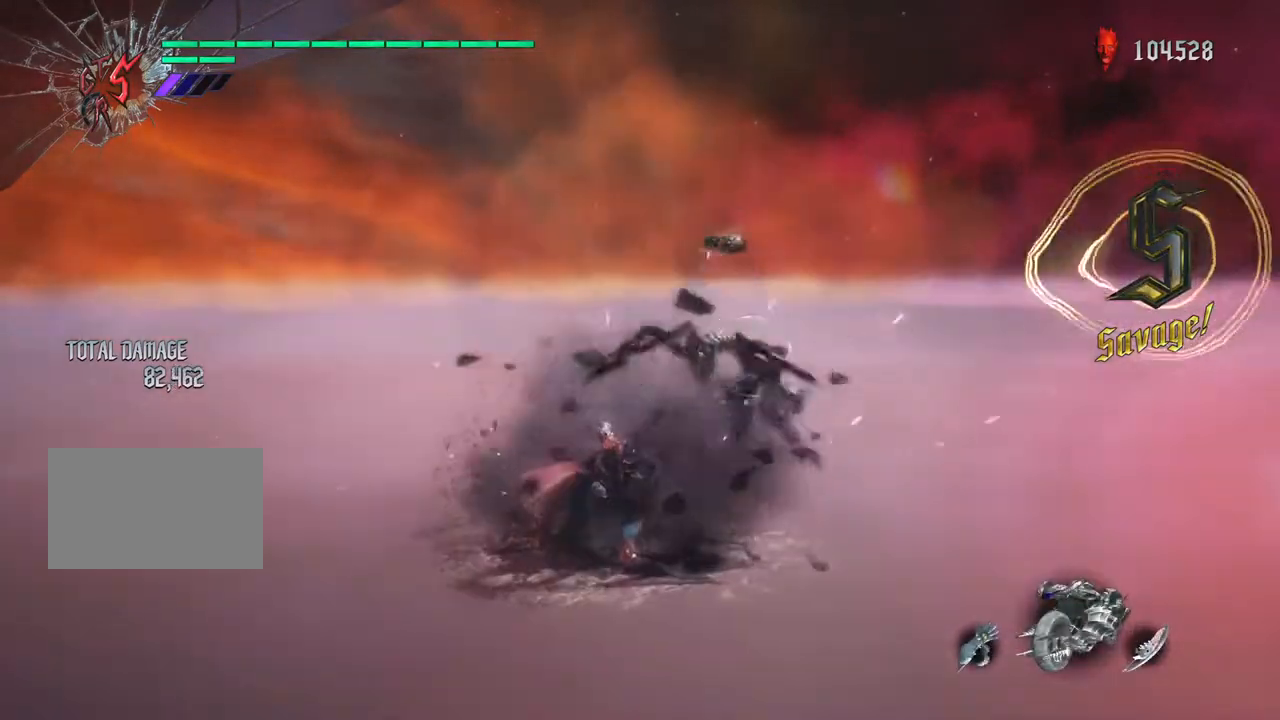
{"dt_ms": 500, "buttons": ["TRIANGLE", "R1"], "left_stick": "right", "right_stick": "center", "events": [[50, "R1", "down"], [50, "TRIANGLE", "down"], [133, "R1", "up"], [150, "TRIANGLE", "up"], [217, "R1", "down"], [217, "TRIANGLE", "down"], [350, "R1", "up"], [350, "TRIANGLE", "up"], [417, "R1", "down"], [417, "TRIANGLE", "down"]]}
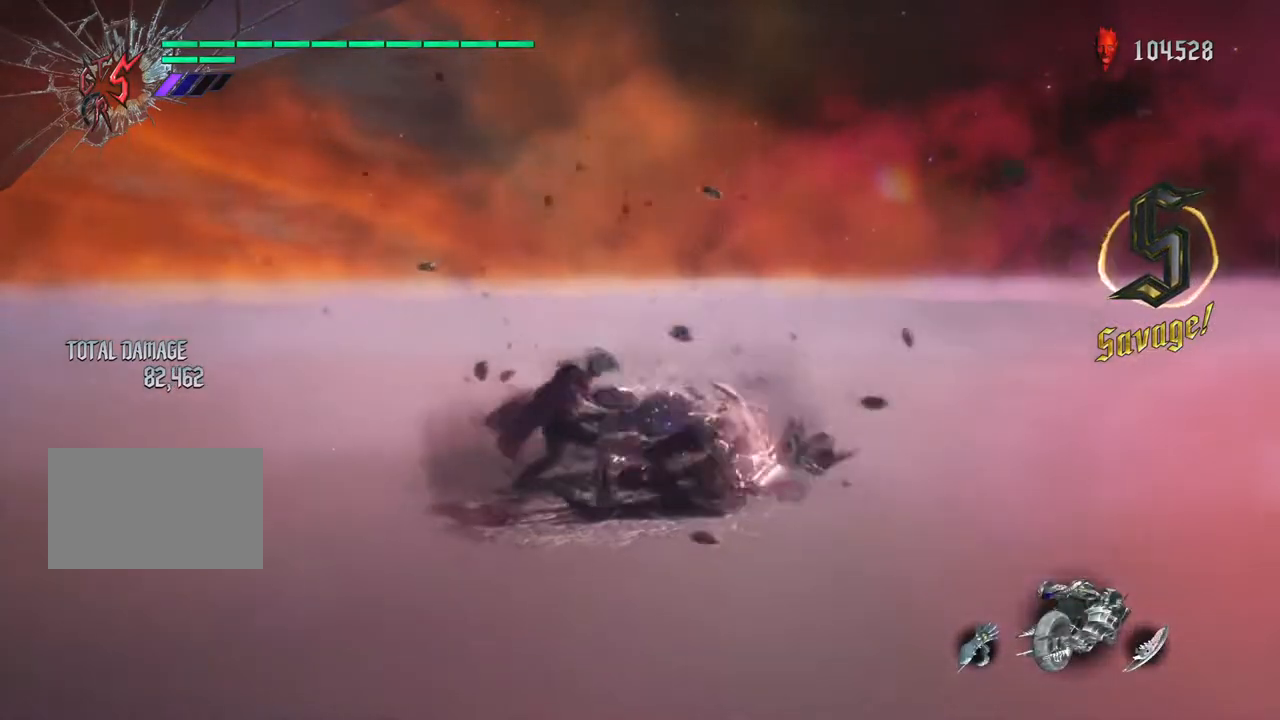
{"dt_ms": 500, "buttons": ["R1"], "left_stick": "right", "right_stick": "center", "events": [[33, "TRIANGLE", "up"], [50, "R1", "up"], [100, "TRIANGLE", "down"], [117, "R1", "down"], [233, "R1", "up"], [233, "TRIANGLE", "up"], [300, "R1", "down"], [300, "TRIANGLE", "down"], [433, "TRIANGLE", "up"], [450, "R1", "up"], [483, "R1", "down"]]}
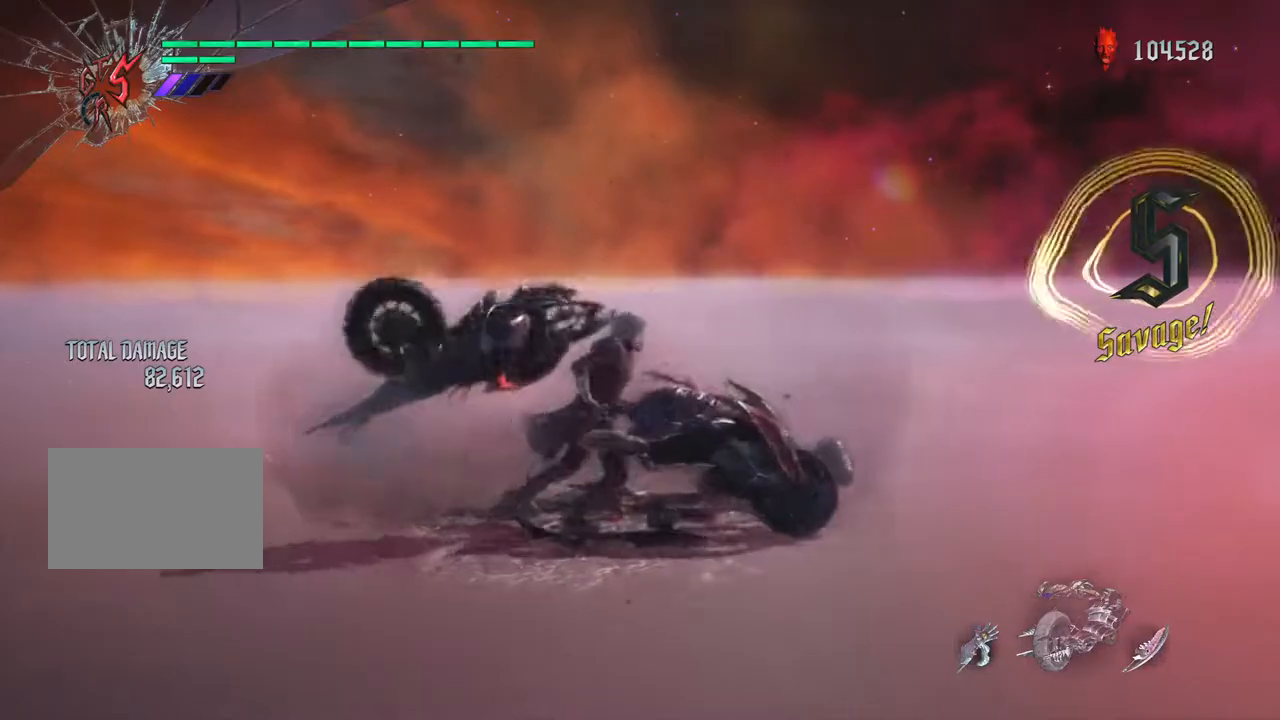
{"dt_ms": 500, "buttons": ["TRIANGLE", "R1"], "left_stick": "right", "right_stick": "center", "events": [[33, "SQUARE", "down"], [167, "SQUARE", "up"], [217, "TRIANGLE", "down"], [383, "TRIANGLE", "up"], [433, "TRIANGLE", "down"]]}
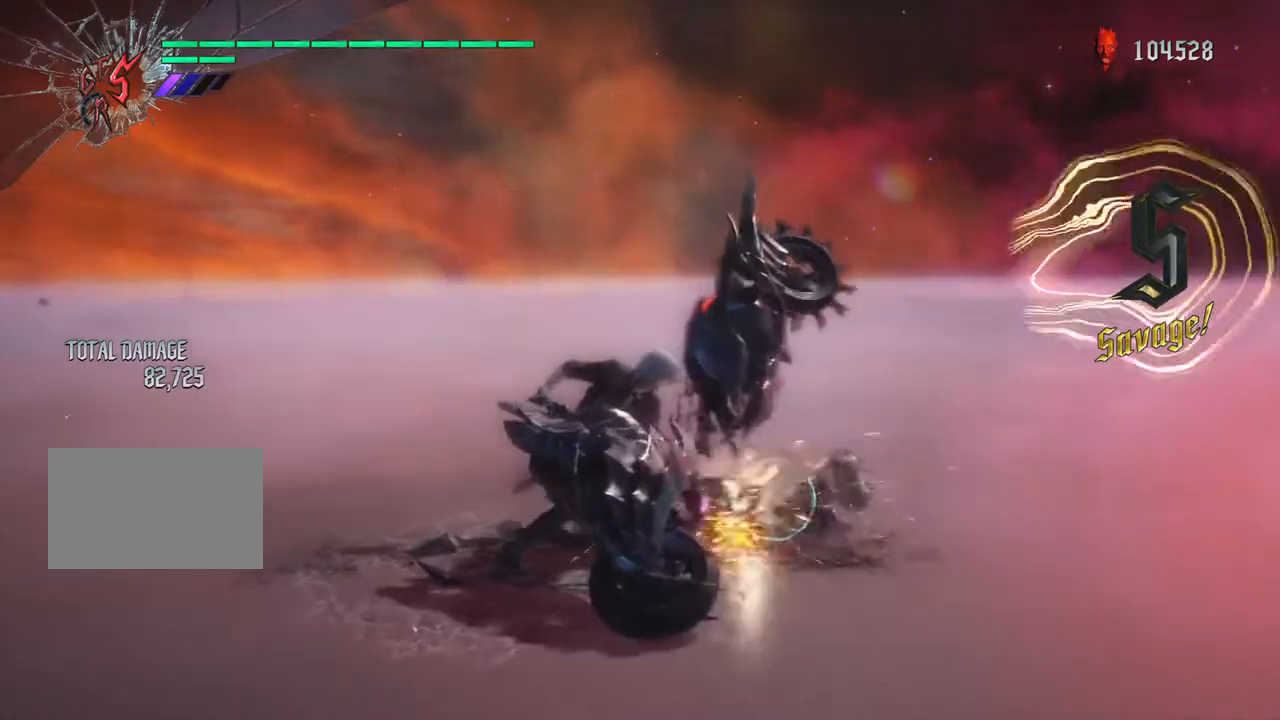
{"dt_ms": 500, "buttons": ["TRIANGLE", "R1"], "left_stick": "down", "right_stick": "center", "events": [[117, "R1", "up"], [117, "TRIANGLE", "up"], [150, "R1", "down"], [183, "TRIANGLE", "down"], [217, "left_stick", "down"], [283, "left_stick", "right"], [317, "TRIANGLE", "up"], [400, "TRIANGLE", "down"], [450, "left_stick", "down"]]}
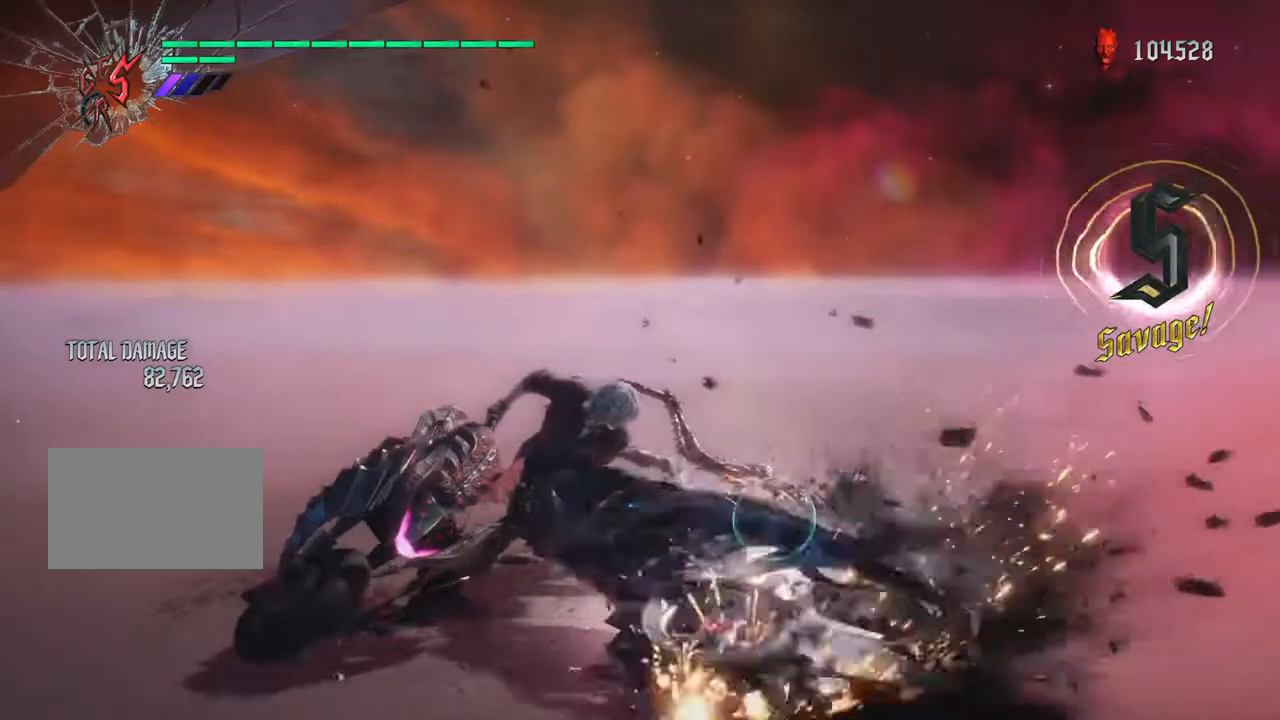
{"dt_ms": 500, "buttons": ["TRIANGLE", "R1"], "left_stick": "right", "right_stick": "center", "events": [[17, "R1", "up"], [17, "TRIANGLE", "up"], [50, "R1", "down"], [83, "TRIANGLE", "down"], [83, "left_stick", "right"], [183, "TRIANGLE", "up"], [267, "TRIANGLE", "down"], [383, "TRIANGLE", "up"], [467, "TRIANGLE", "down"]]}
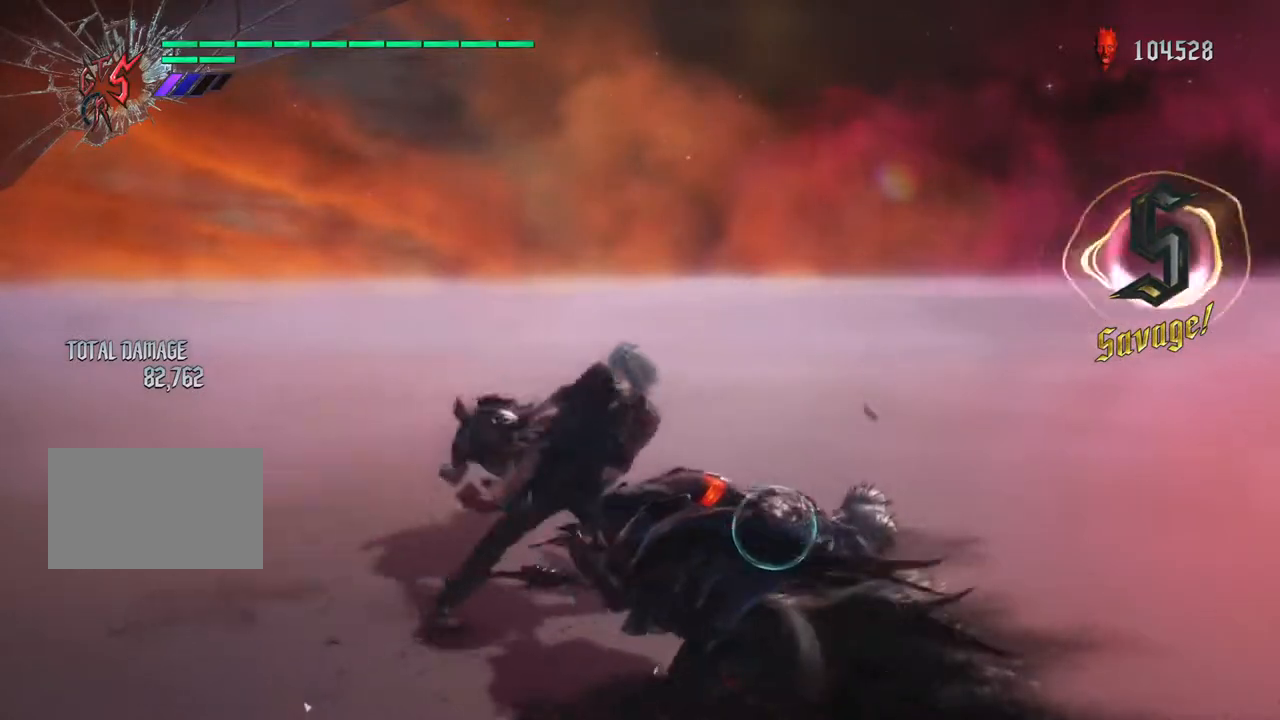
{"dt_ms": 500, "buttons": ["TRIANGLE", "R1"], "left_stick": "right", "right_stick": "center", "events": [[100, "TRIANGLE", "up"], [183, "TRIANGLE", "down"], [317, "TRIANGLE", "up"], [400, "TRIANGLE", "down"]]}
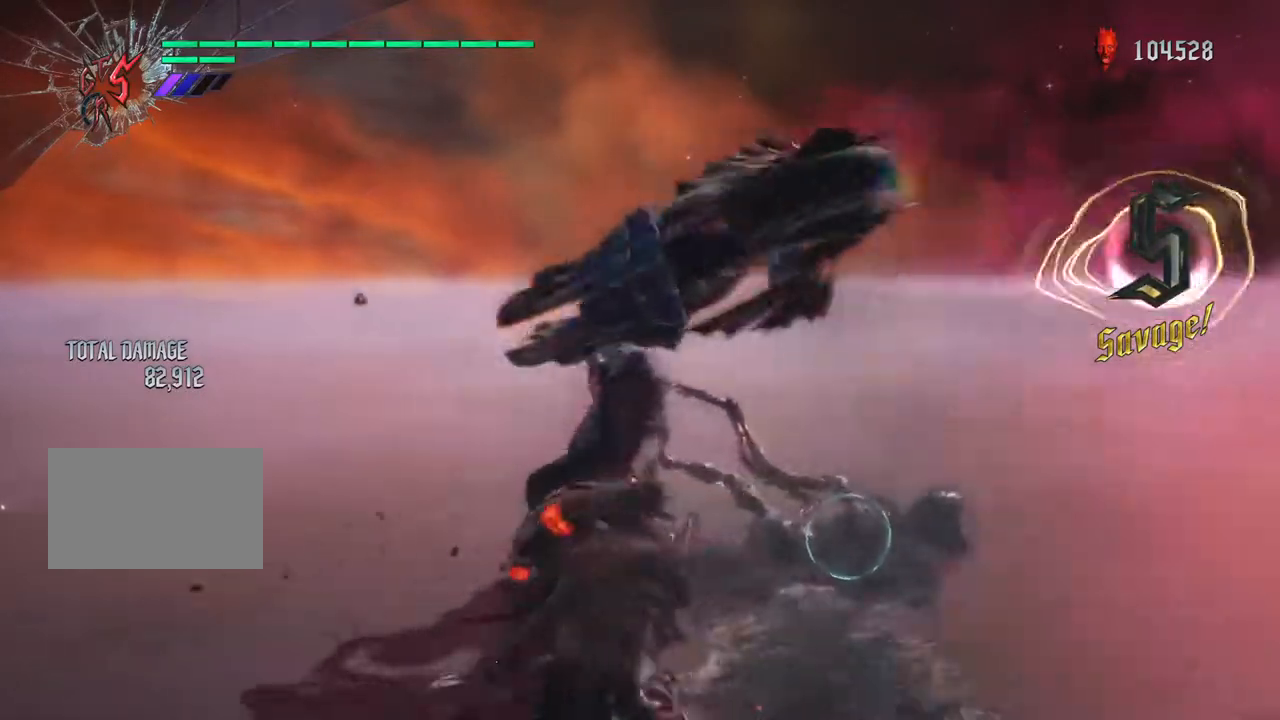
{"dt_ms": 500, "buttons": ["R1"], "left_stick": "right", "right_stick": "center", "events": [[17, "TRIANGLE", "up"], [83, "TRIANGLE", "down"], [217, "TRIANGLE", "up"], [283, "TRIANGLE", "down"], [433, "TRIANGLE", "up"]]}
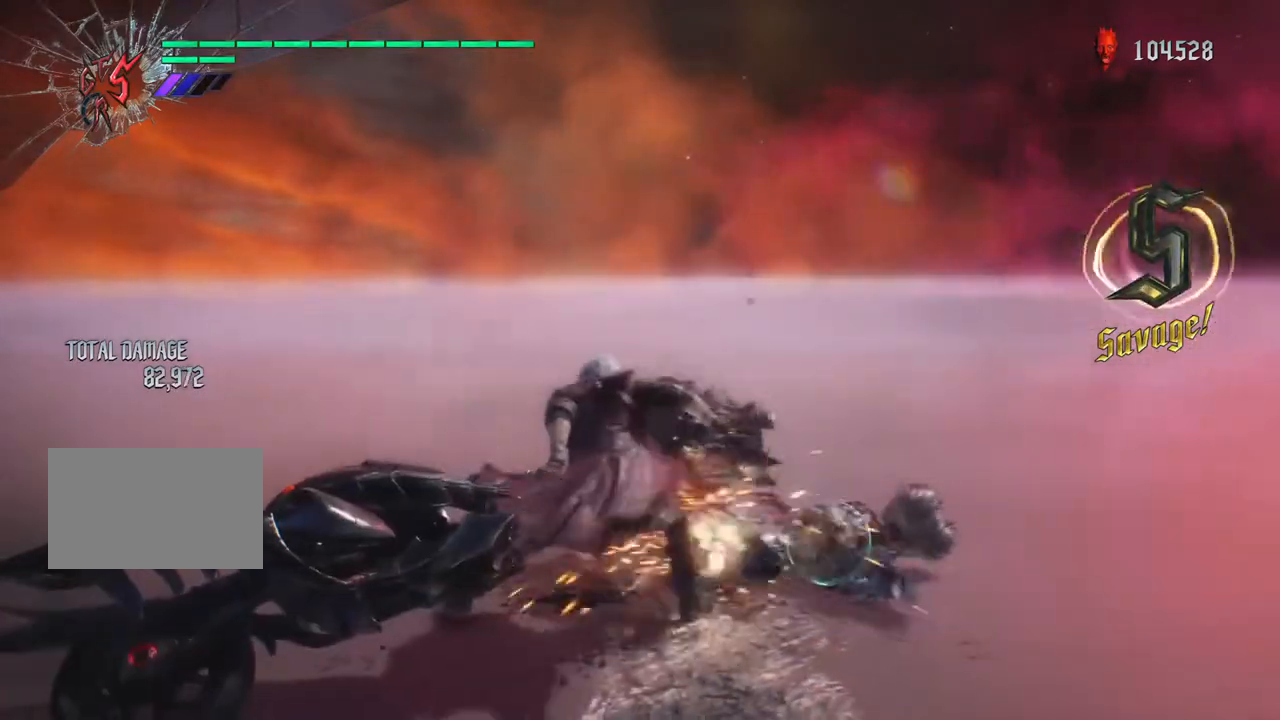
{"dt_ms": 500, "buttons": ["TRIANGLE", "R1"], "left_stick": "right", "right_stick": "center", "events": [[17, "TRIANGLE", "down"], [150, "TRIANGLE", "up"], [233, "TRIANGLE", "down"], [383, "TRIANGLE", "up"], [450, "TRIANGLE", "down"]]}
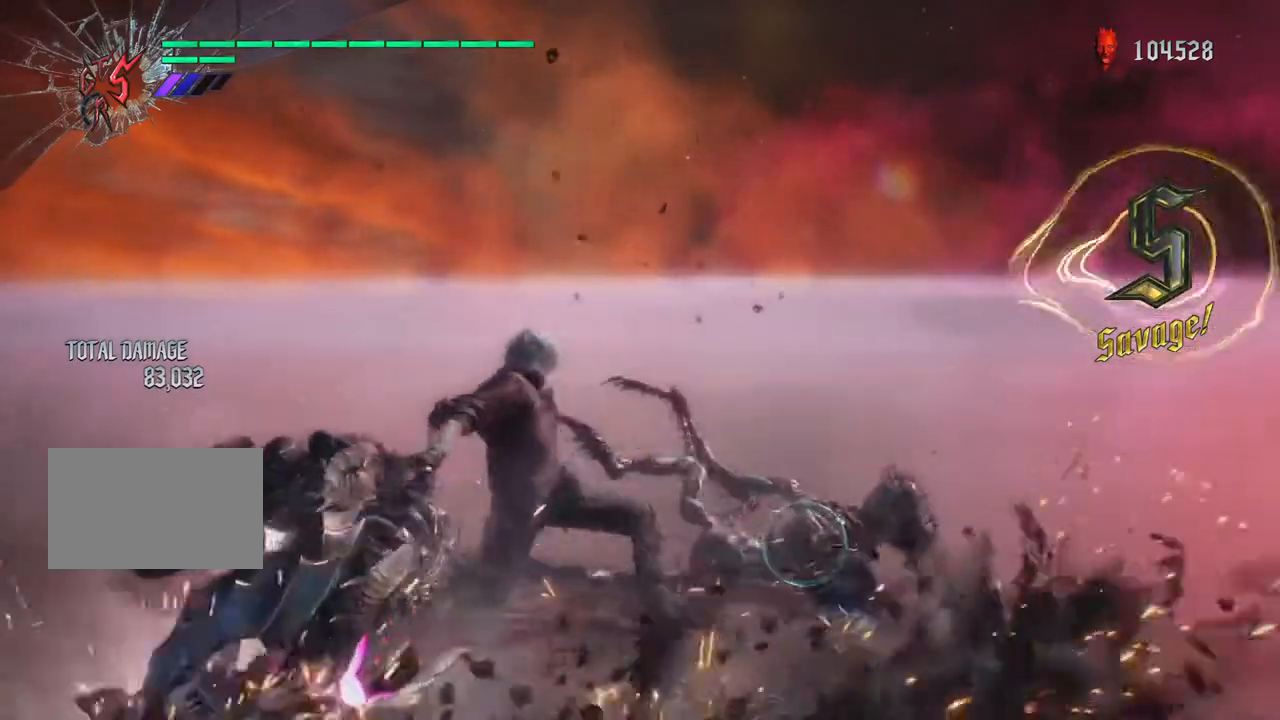
{"dt_ms": 500, "buttons": ["R1"], "left_stick": "right", "right_stick": "center", "events": [[67, "TRIANGLE", "up"], [167, "TRIANGLE", "down"], [317, "TRIANGLE", "up"], [367, "TRIANGLE", "down"], [500, "TRIANGLE", "up"]]}
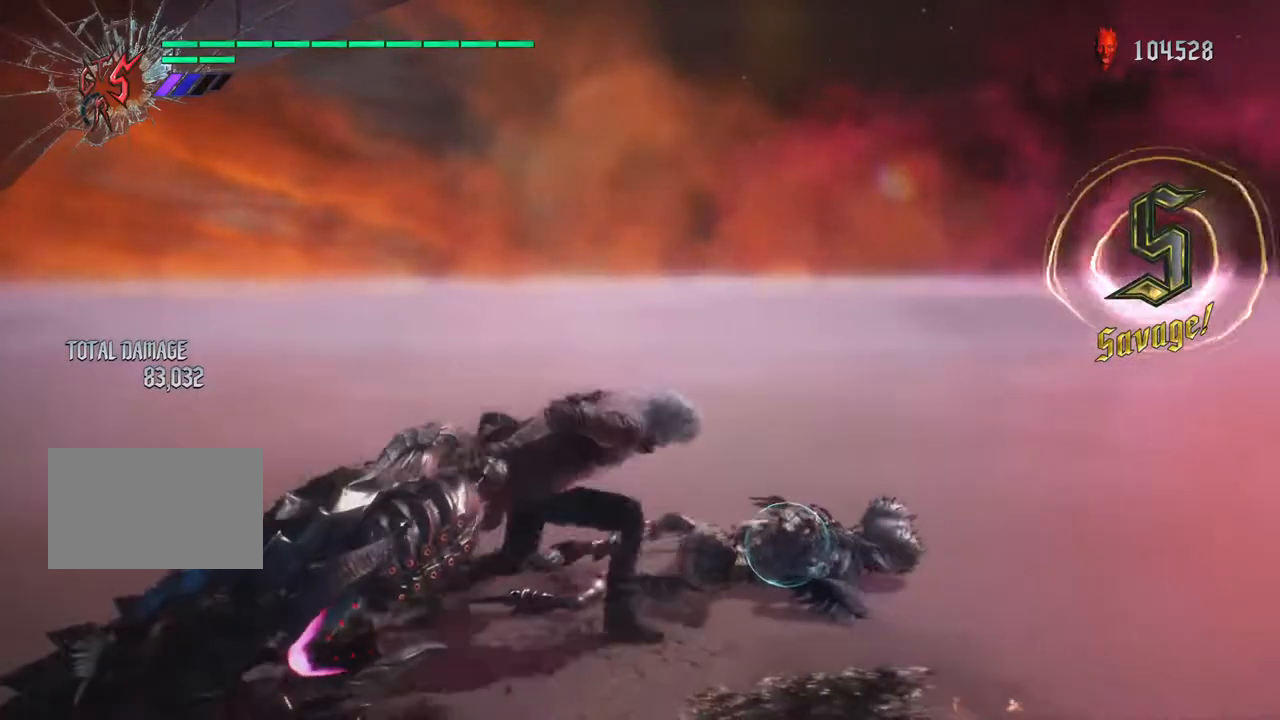
{"dt_ms": 500, "buttons": ["TRIANGLE", "R1"], "left_stick": "right", "right_stick": "center", "events": [[83, "TRIANGLE", "down"], [200, "TRIANGLE", "up"], [300, "TRIANGLE", "down"], [433, "TRIANGLE", "up"], [500, "TRIANGLE", "down"]]}
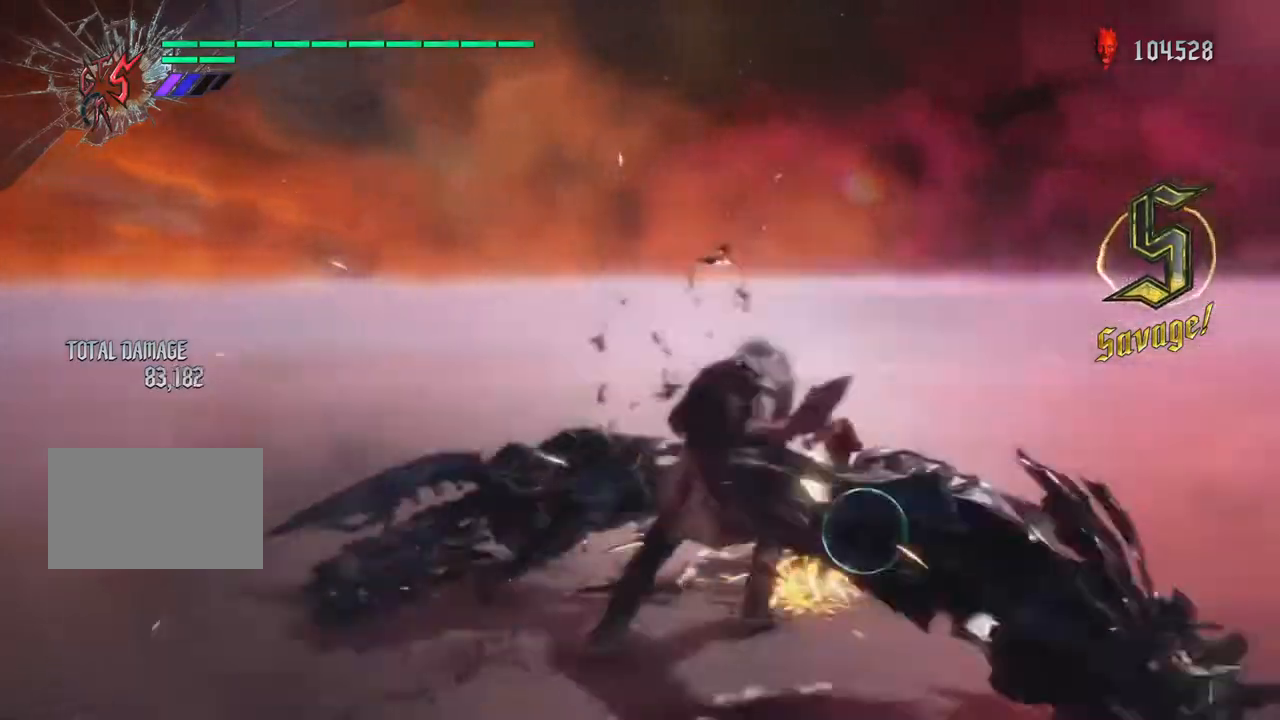
{"dt_ms": 500, "buttons": ["R1"], "left_stick": "right", "right_stick": "center", "events": [[133, "TRIANGLE", "up"], [200, "TRIANGLE", "down"], [317, "TRIANGLE", "up"], [400, "TRIANGLE", "down"], [500, "TRIANGLE", "up"]]}
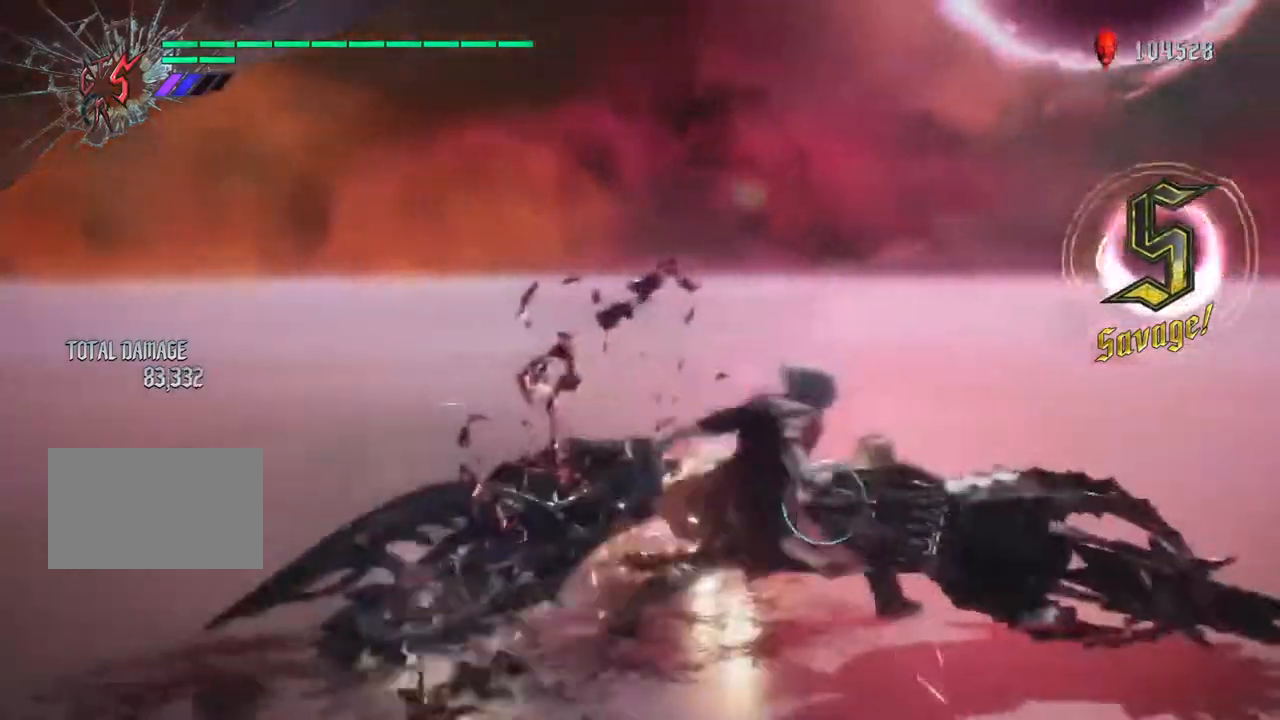
{"dt_ms": 500, "buttons": ["R1"], "left_stick": "right", "right_stick": "center", "events": [[83, "TRIANGLE", "down"], [167, "TRIANGLE", "up"], [233, "TRIANGLE", "down"], [317, "TRIANGLE", "up"], [333, "R1", "up"], [383, "R1", "down"], [383, "TRIANGLE", "down"], [467, "TRIANGLE", "up"], [483, "R1", "up"], [500, "R1", "down"]]}
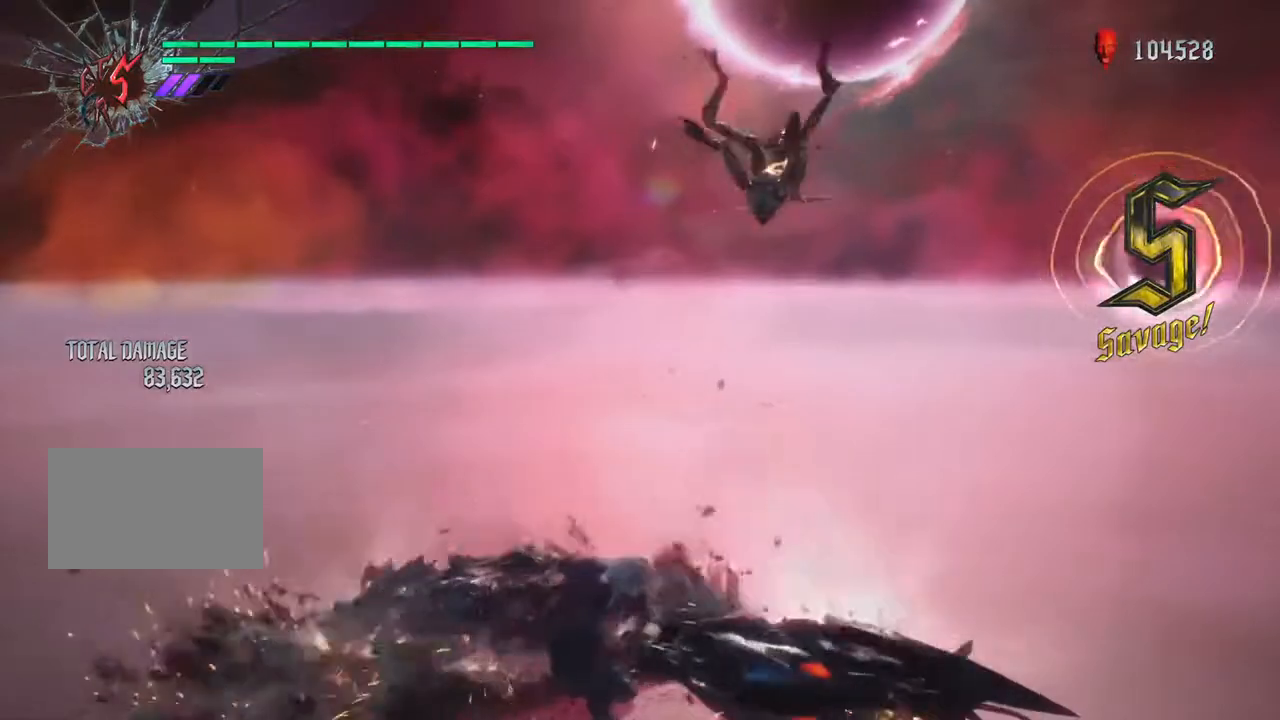
{"dt_ms": 500, "buttons": ["CIRCLE", "R1", "R2"], "left_stick": "up", "right_stick": "center", "events": [[50, "CIRCLE", "down"], [183, "CIRCLE", "up"], [333, "CIRCLE", "down"], [333, "left_stick", "up"], [350, "R2", "down"]]}
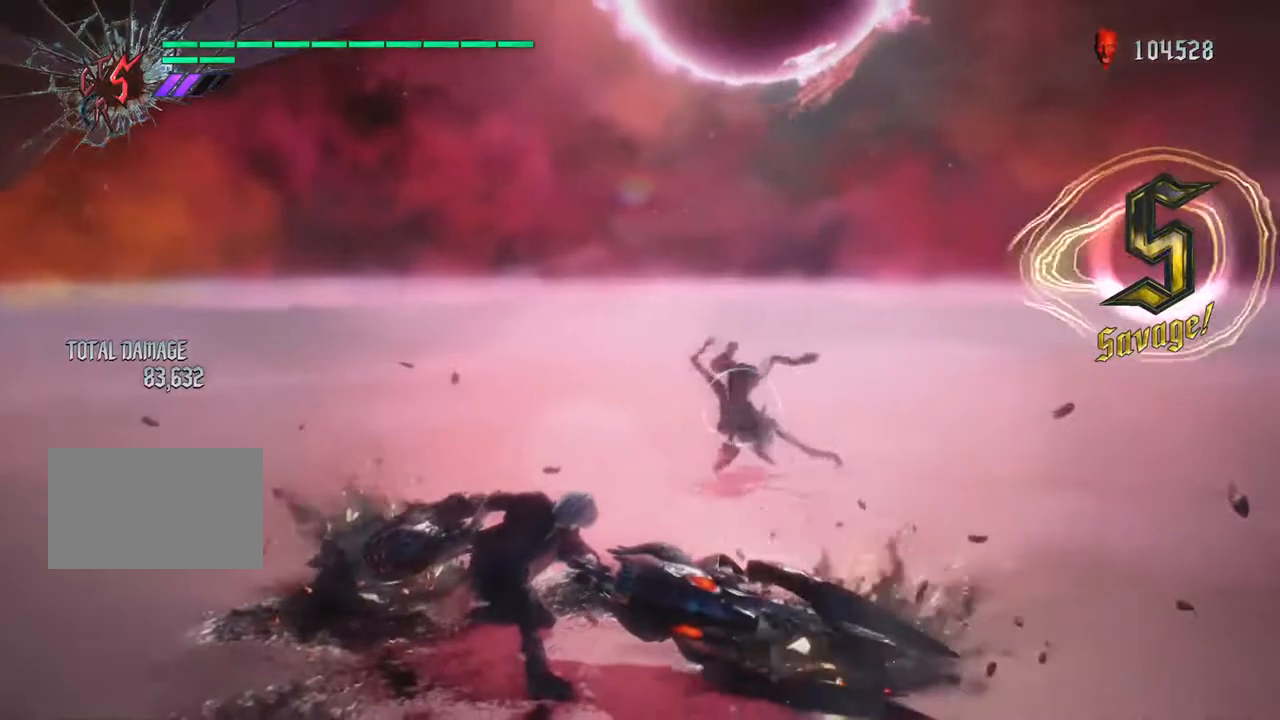
{"dt_ms": 1000, "buttons": ["CIRCLE", "R1"], "left_stick": "up", "right_stick": "center"}
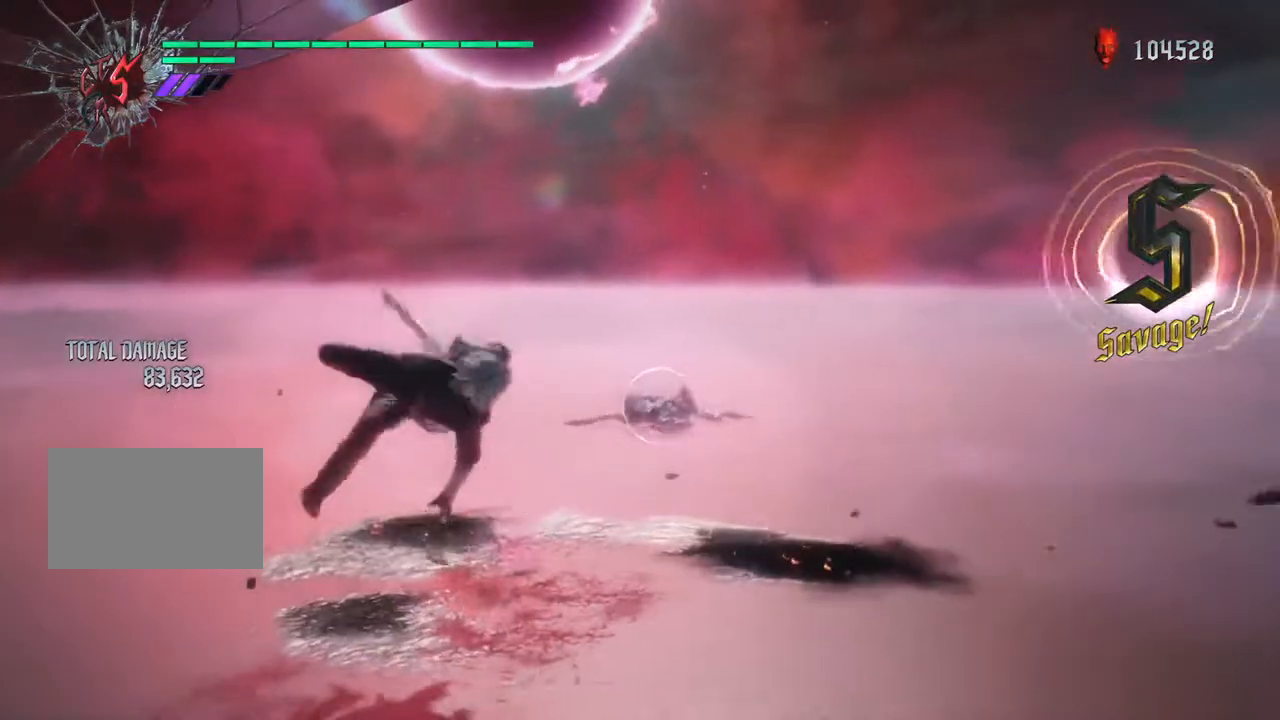
{"dt_ms": 500, "buttons": ["CIRCLE", "R1"], "left_stick": "up", "right_stick": "center", "events": []}
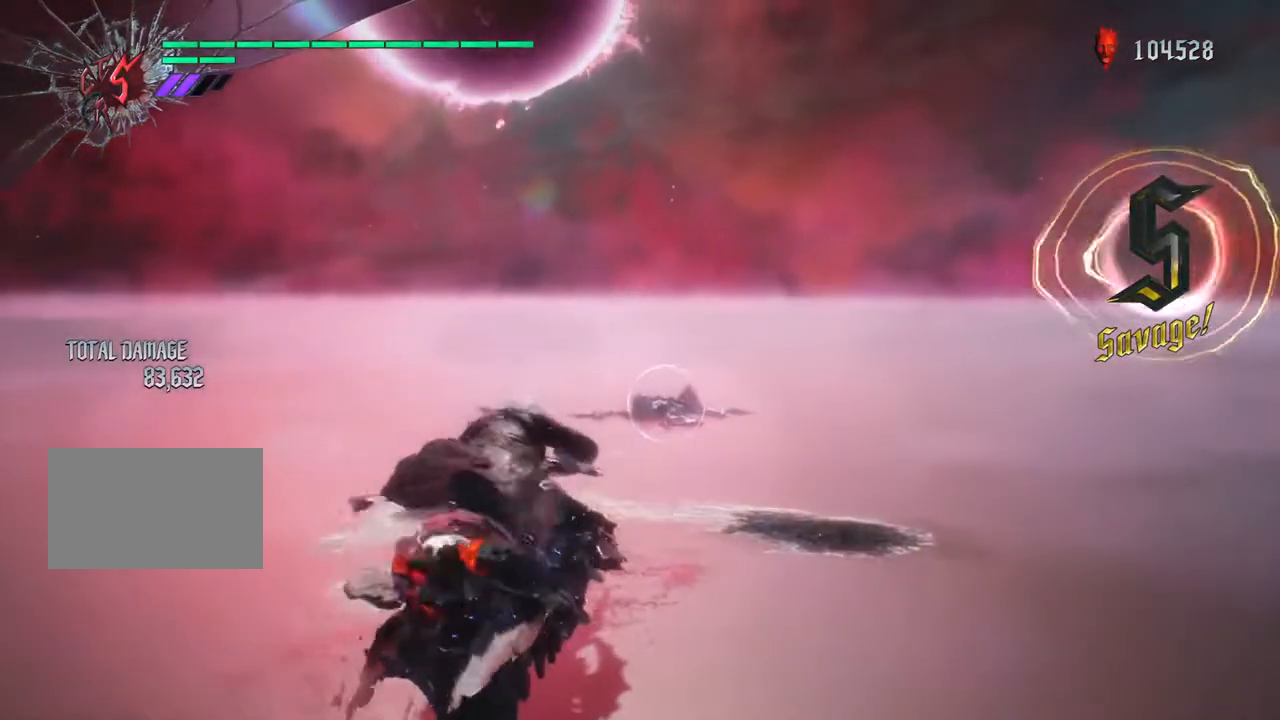
{"dt_ms": 500, "buttons": ["CIRCLE", "R1"], "left_stick": "up", "right_stick": "center", "events": []}
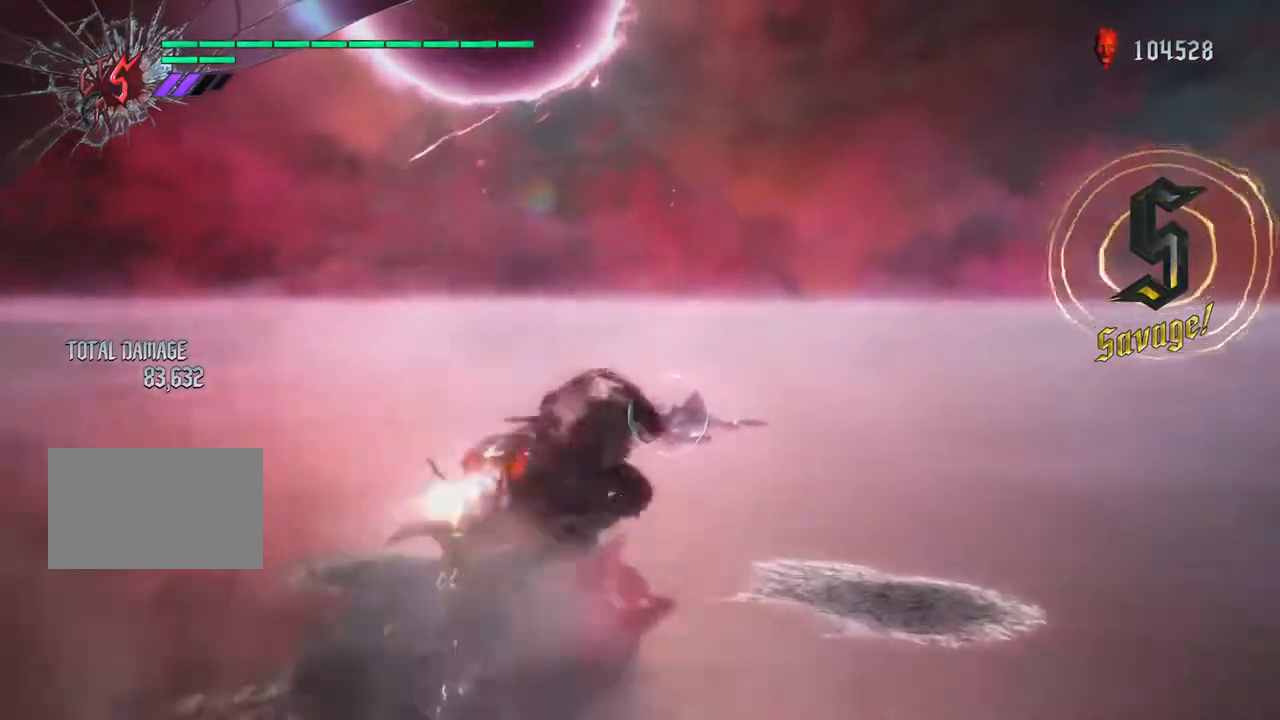
{"dt_ms": 500, "buttons": ["CIRCLE", "R1"], "left_stick": "up", "right_stick": "center", "events": []}
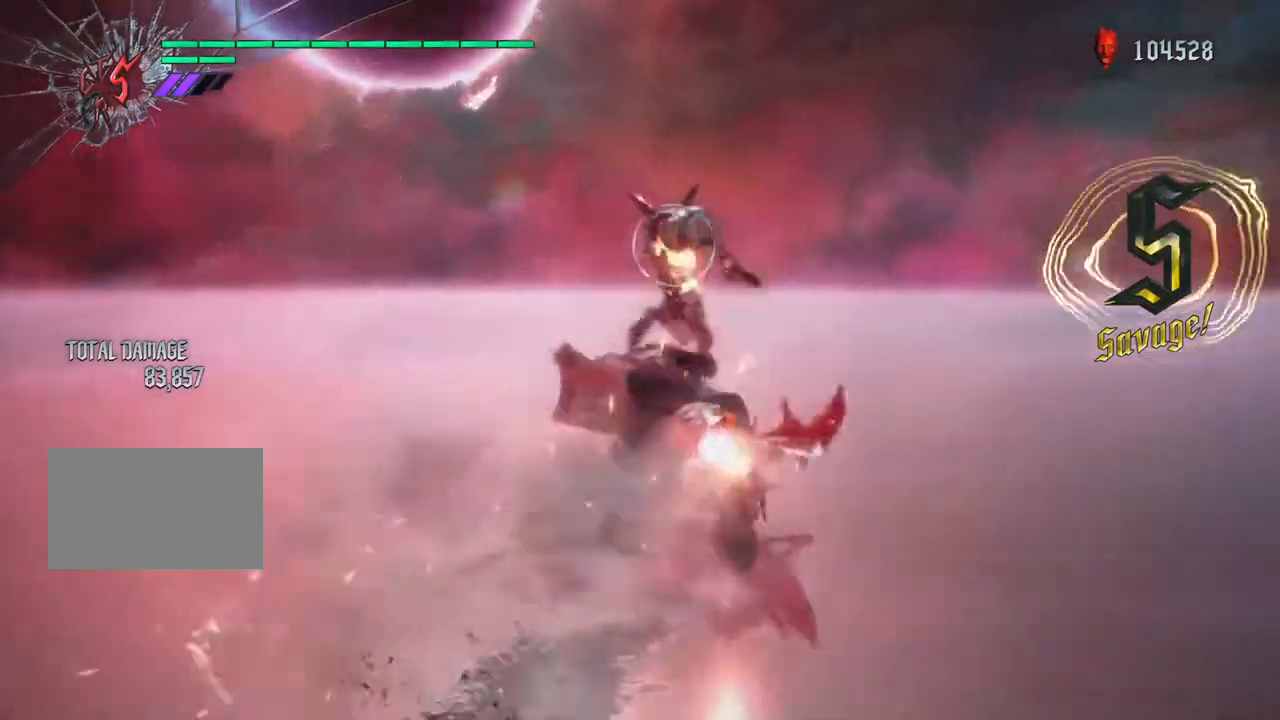
{"dt_ms": 500, "buttons": ["CIRCLE", "R1"], "left_stick": "up", "right_stick": "center", "events": []}